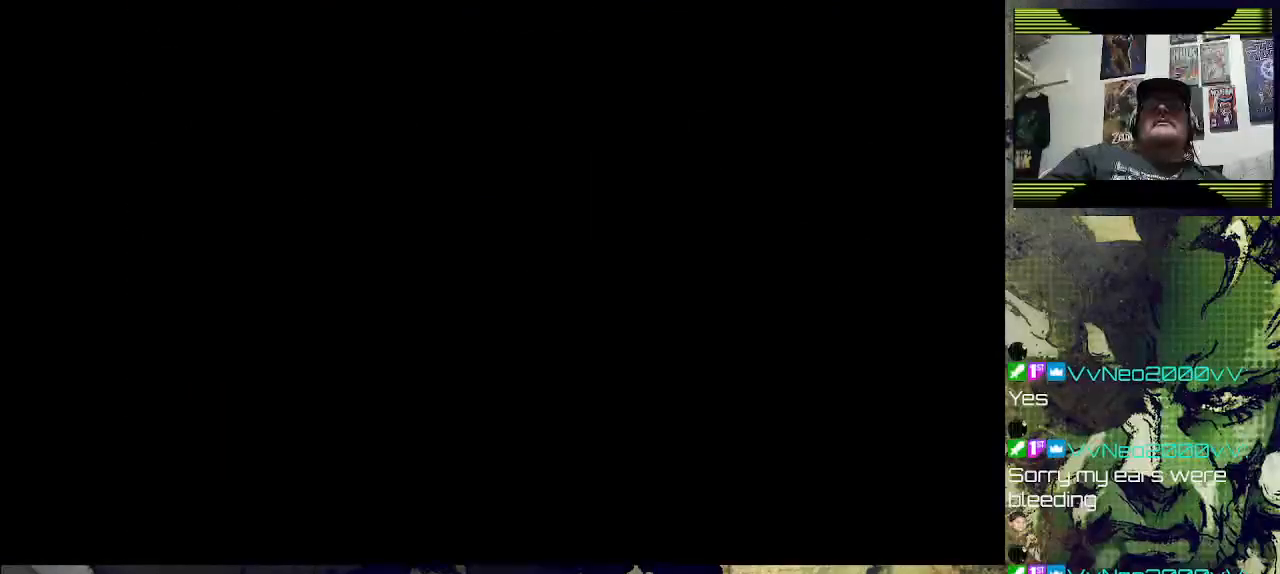
Gameplay with a controller (PlayStation layout); each line is a JSON object with the inputs held at the frame after it. "events" lists button and stick changes between this image and that frame as [ms after this image, input, new state], when the widget could be followed in between.
{"buttons": [], "left_stick": "center", "right_stick": "center", "events": []}
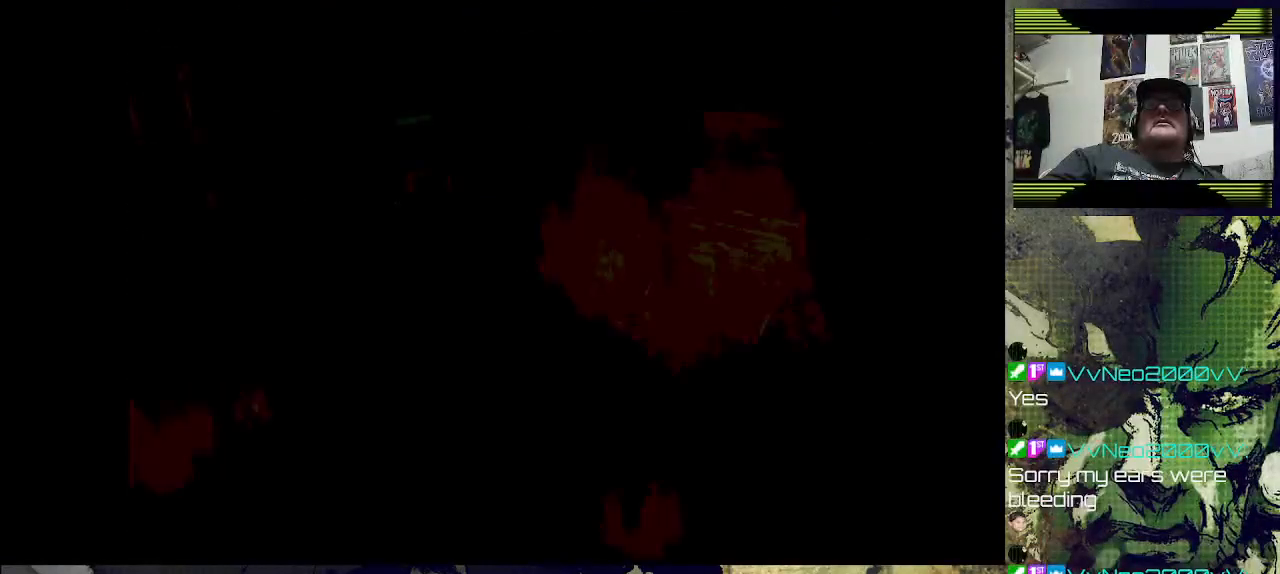
{"buttons": ["CROSS"], "left_stick": "center", "right_stick": "center", "events": [[400, "CROSS", "down"]]}
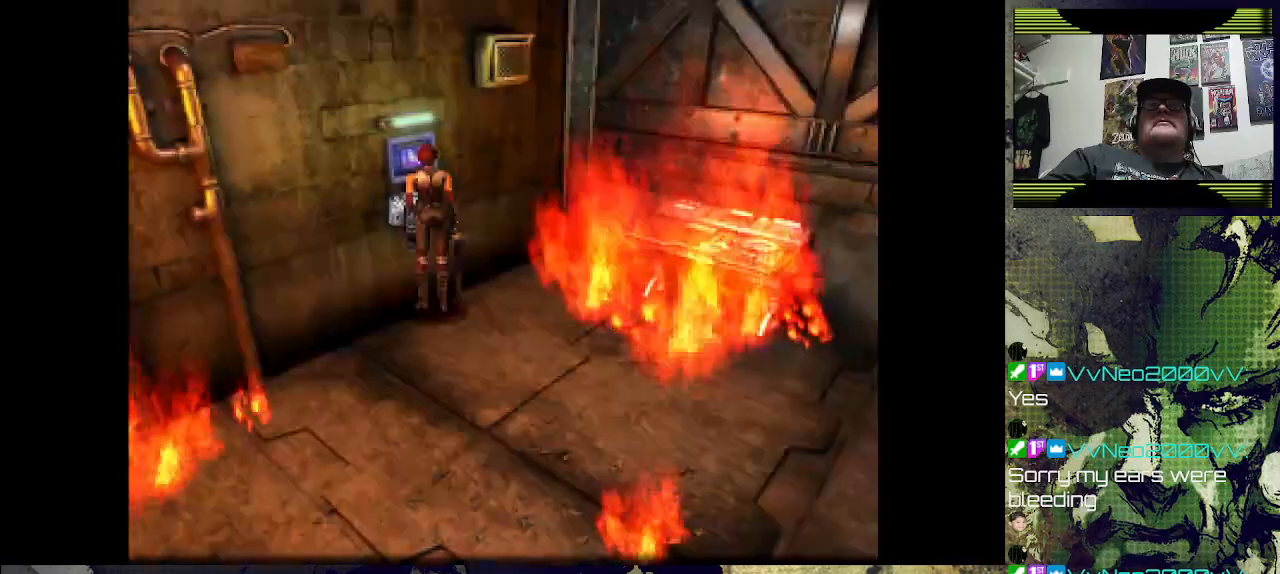
{"buttons": [], "left_stick": "center", "right_stick": "center", "events": [[133, "CROSS", "up"]]}
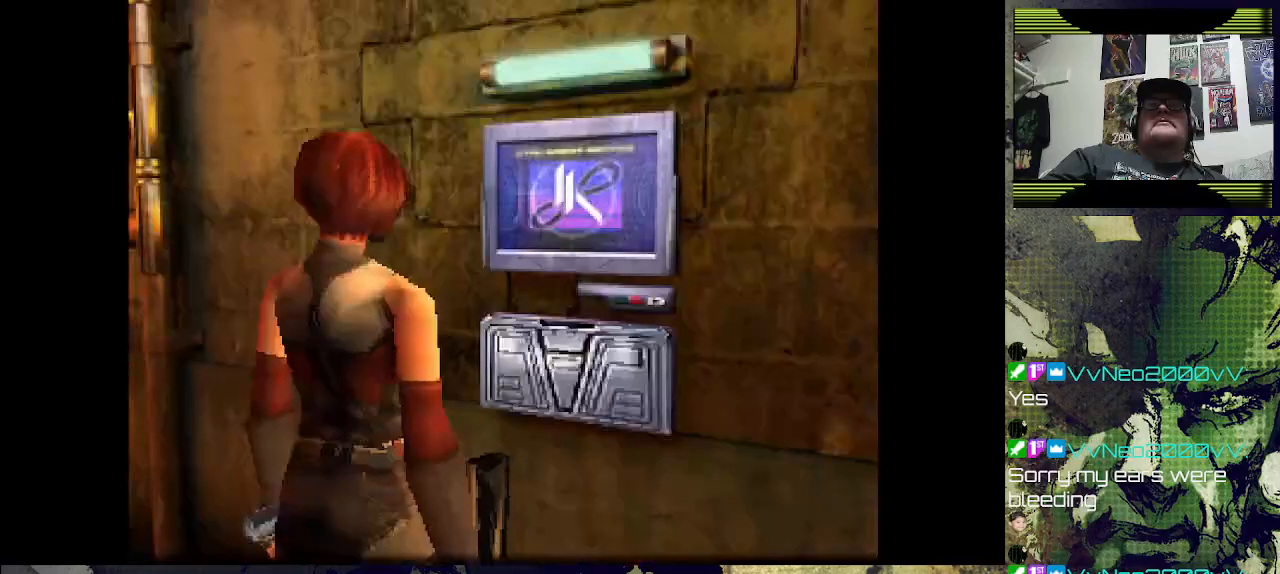
{"buttons": [], "left_stick": "center", "right_stick": "center", "events": []}
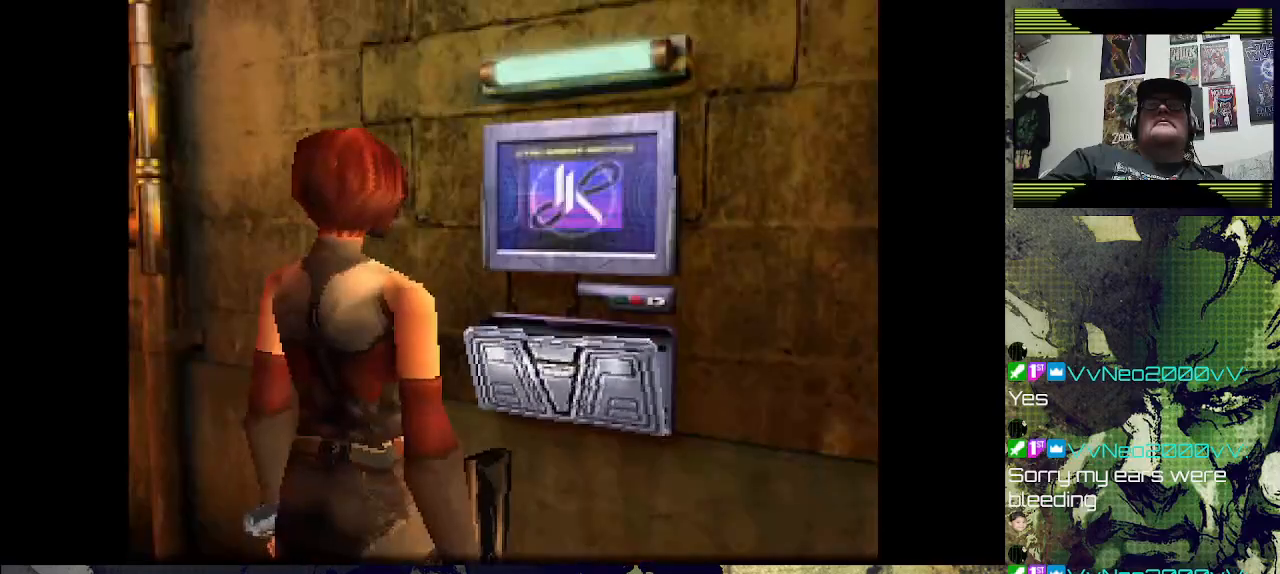
{"buttons": [], "left_stick": "center", "right_stick": "center", "events": []}
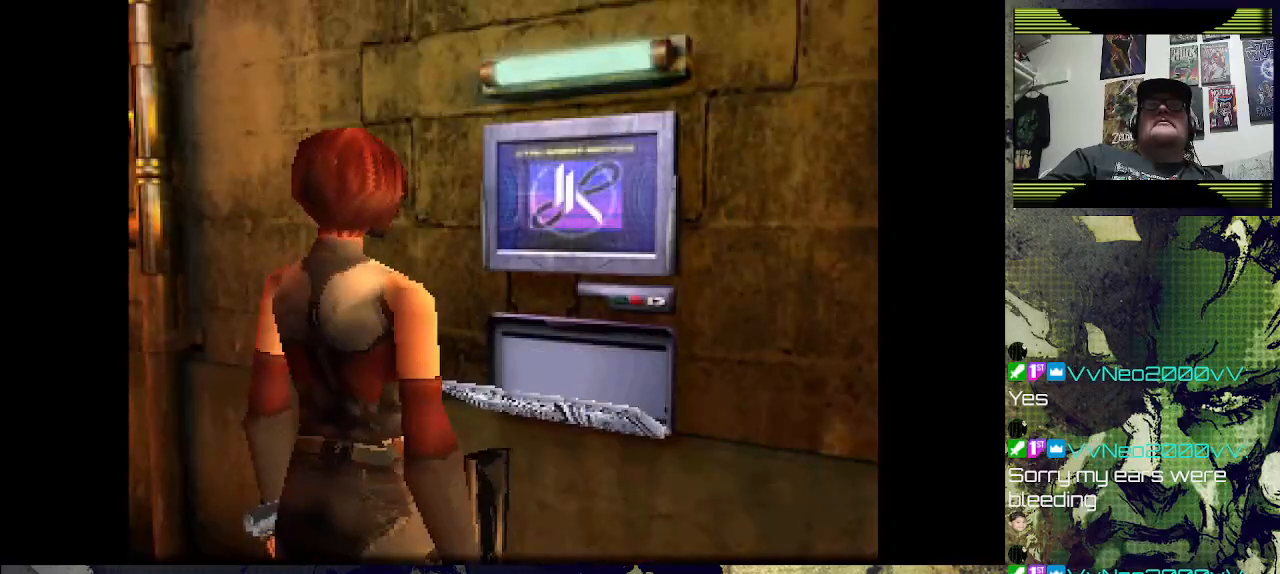
{"buttons": [], "left_stick": "center", "right_stick": "center", "events": []}
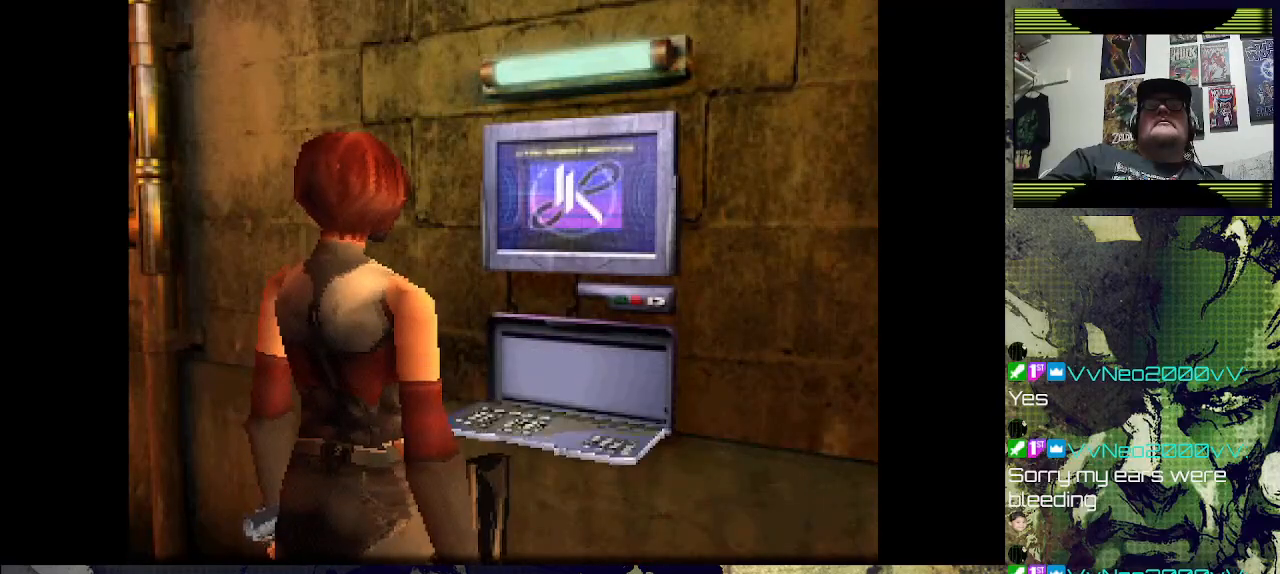
{"buttons": [], "left_stick": "center", "right_stick": "center", "events": []}
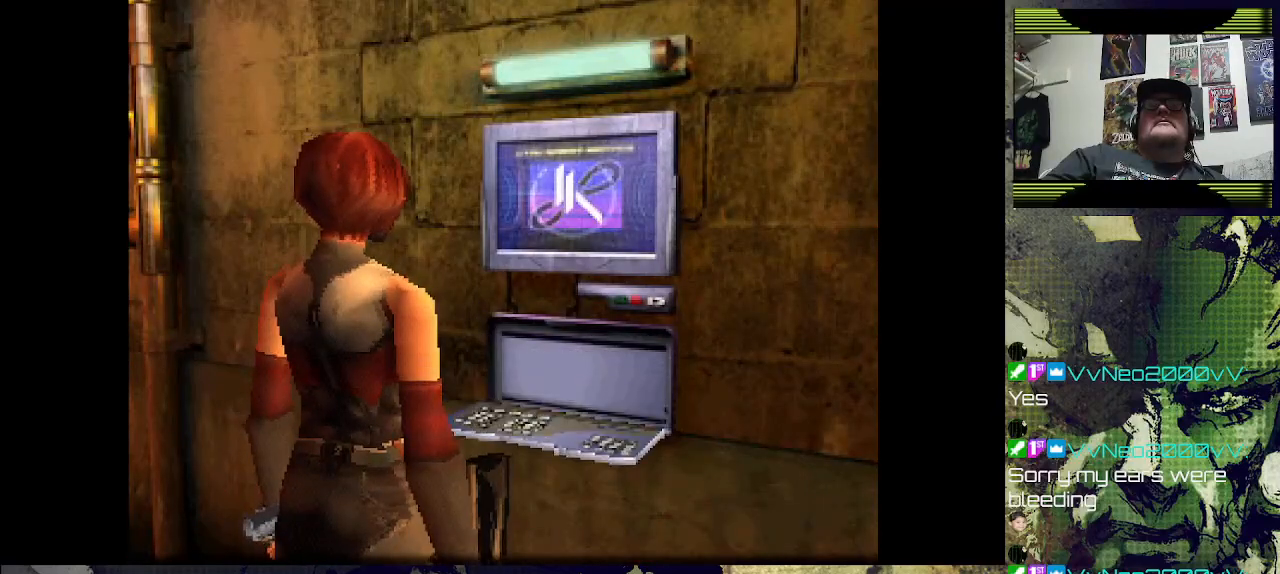
{"buttons": [], "left_stick": "center", "right_stick": "center", "events": []}
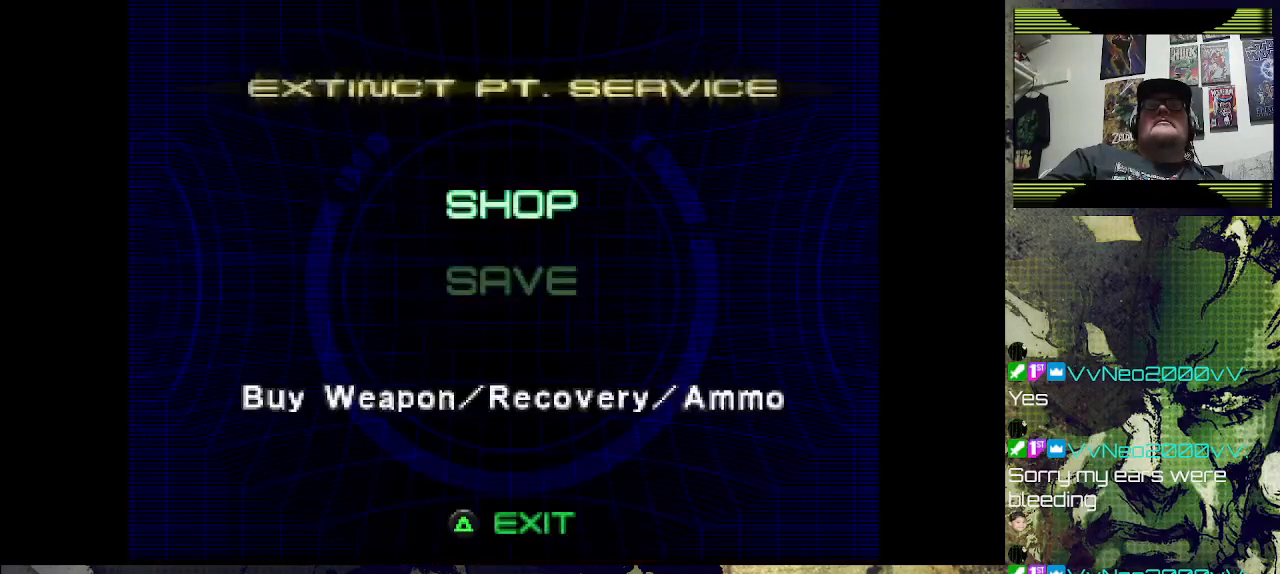
{"buttons": [], "left_stick": "center", "right_stick": "center", "events": []}
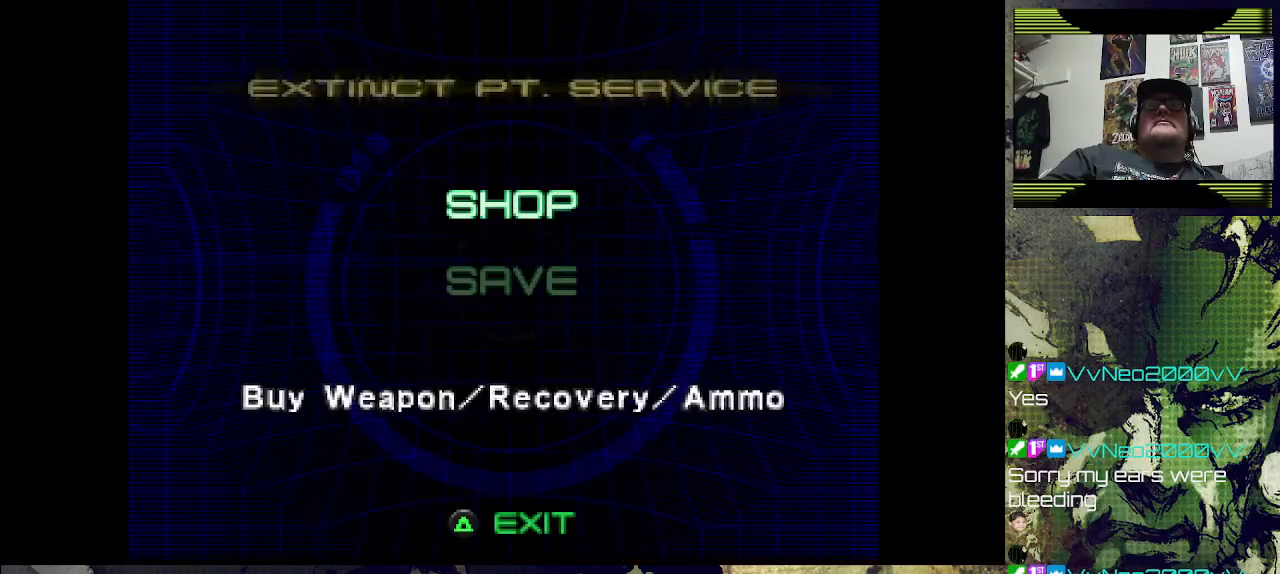
{"buttons": [], "left_stick": "center", "right_stick": "center", "events": [[300, "CROSS", "down"], [400, "CROSS", "up"]]}